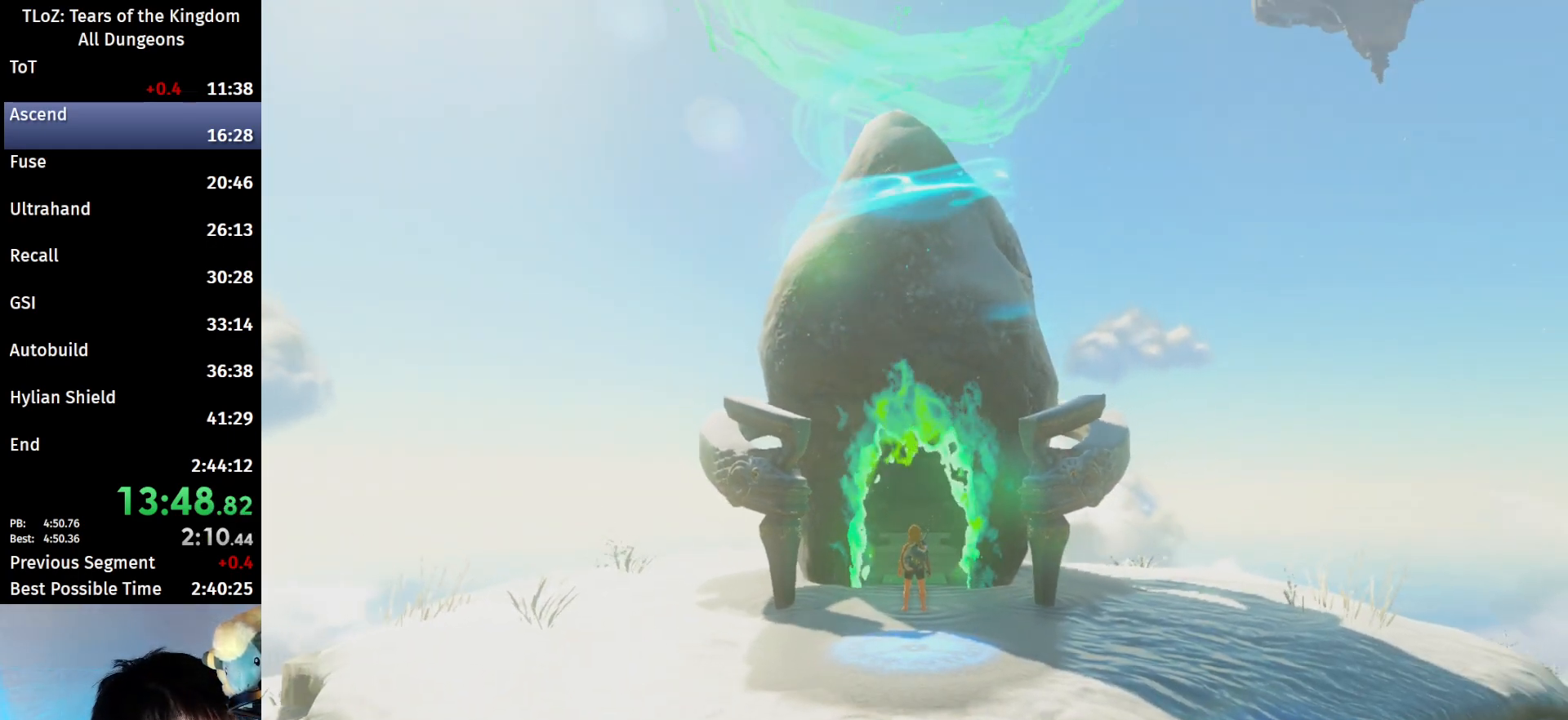
Gameplay with a controller (Nintendo layout); each line is a JSON object with the inputs held at the frame after it. "events" lists button and stick changes between this image and that frame as [ms after this image, input, new state], when the widget could be followed in between. Not read: L3 R3 TOUCHPAD.
{"buttons": [], "left_stick": "center", "right_stick": "center", "events": []}
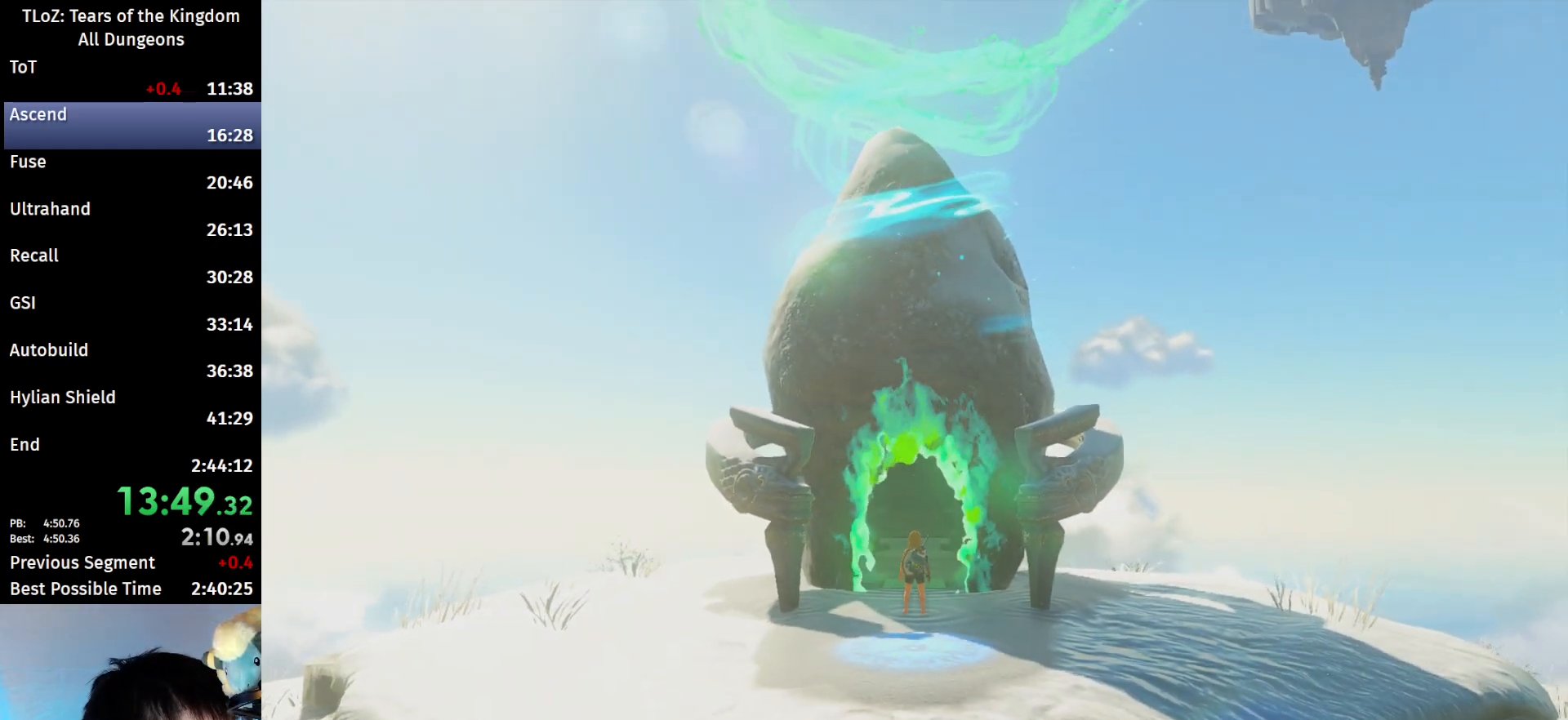
{"buttons": [], "left_stick": "center", "right_stick": "center", "events": []}
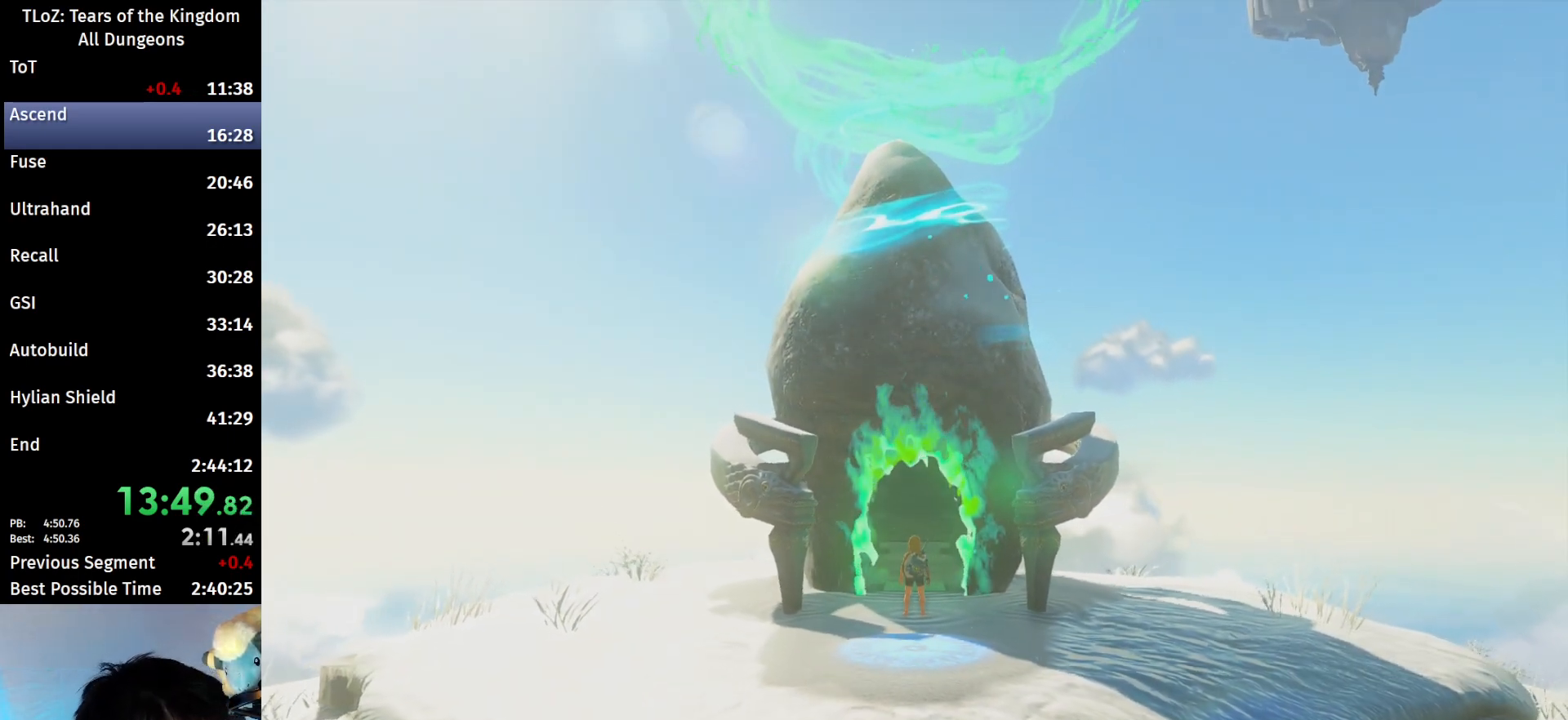
{"buttons": [], "left_stick": "center", "right_stick": "center", "events": []}
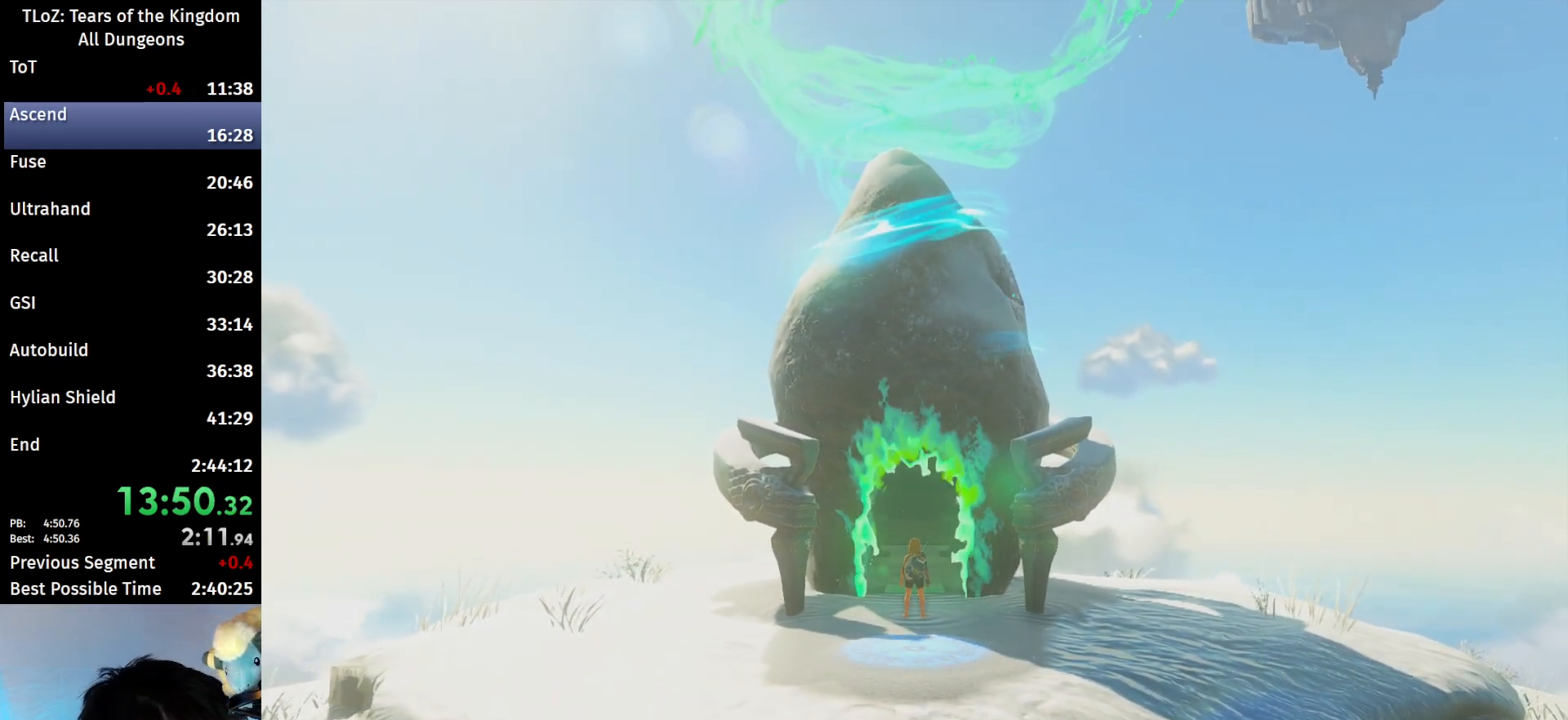
{"buttons": [], "left_stick": "center", "right_stick": "center", "events": []}
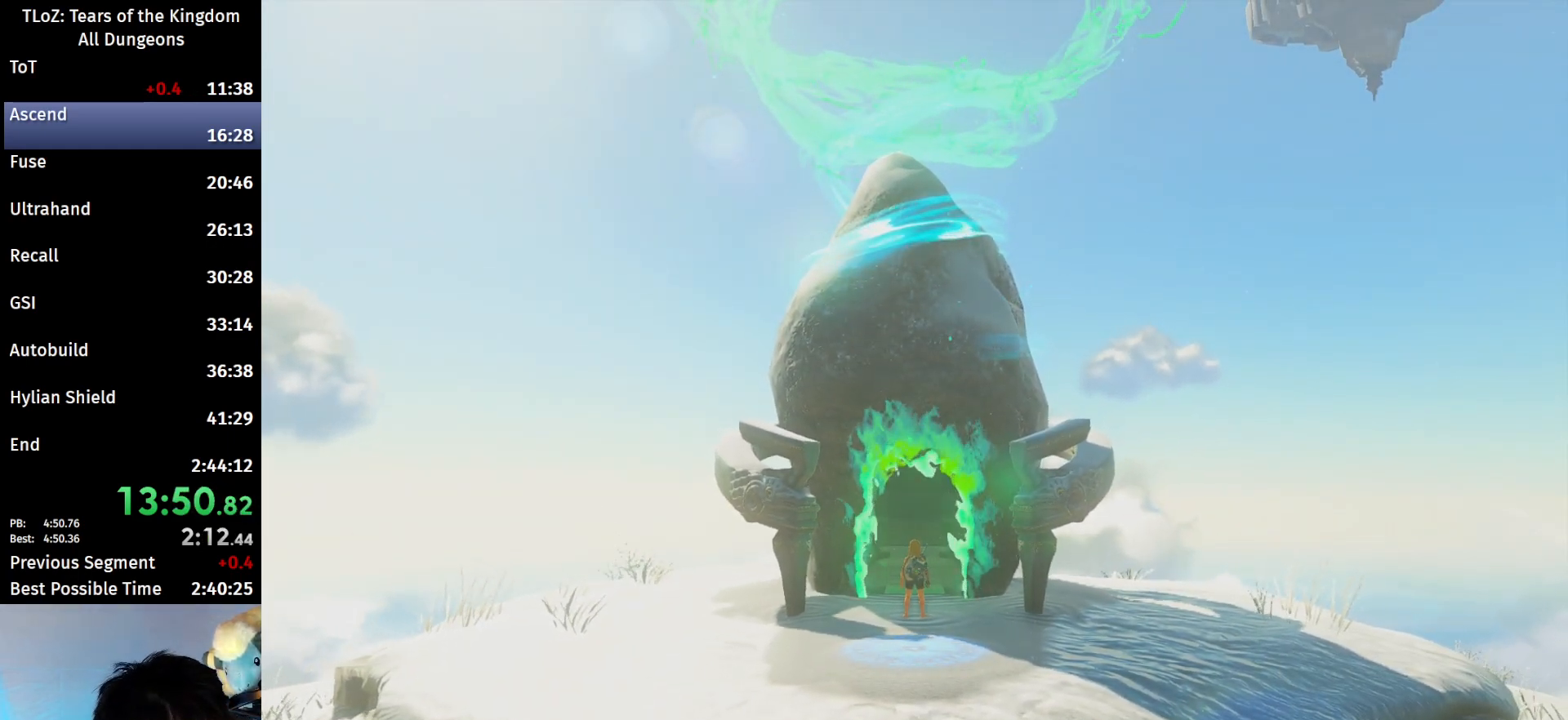
{"buttons": [], "left_stick": "center", "right_stick": "center", "events": []}
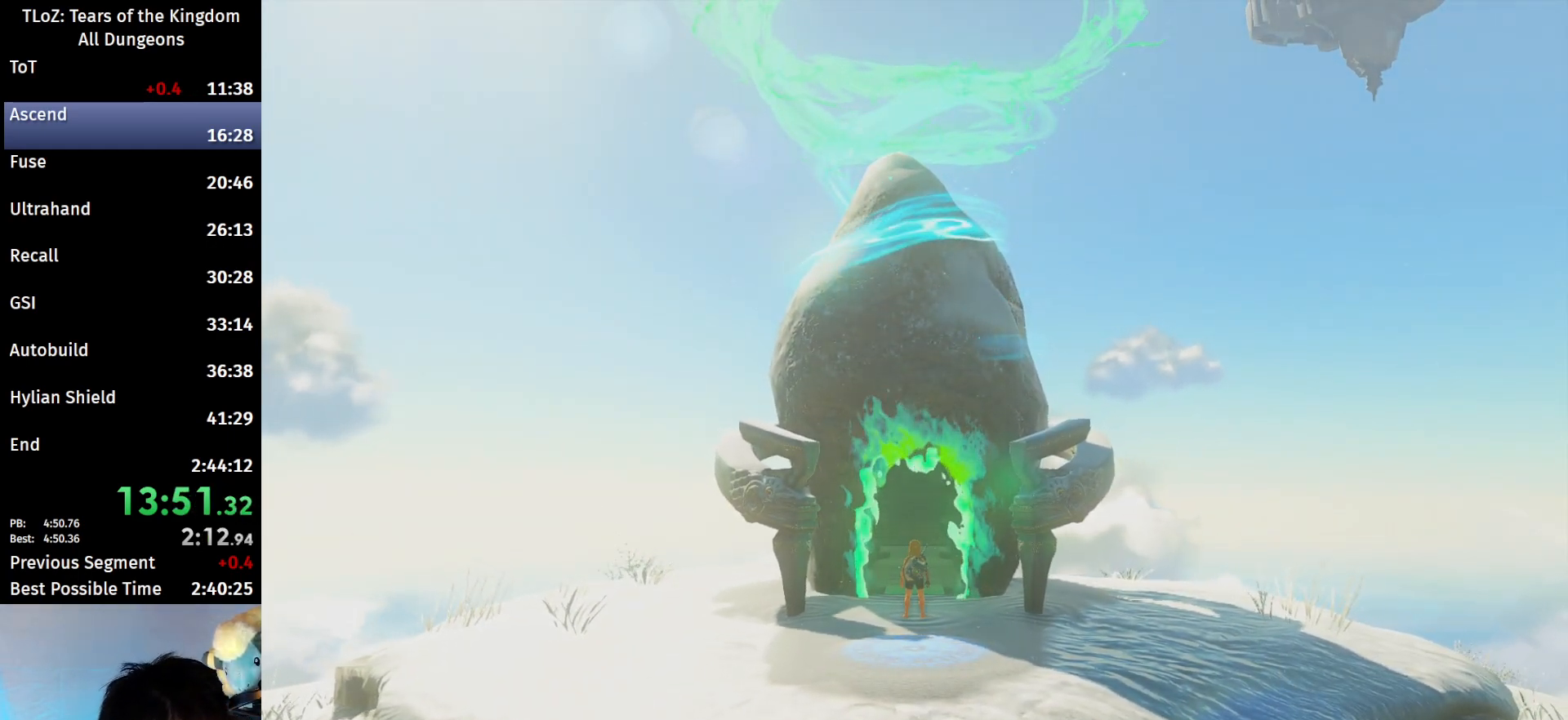
{"buttons": [], "left_stick": "center", "right_stick": "center", "events": []}
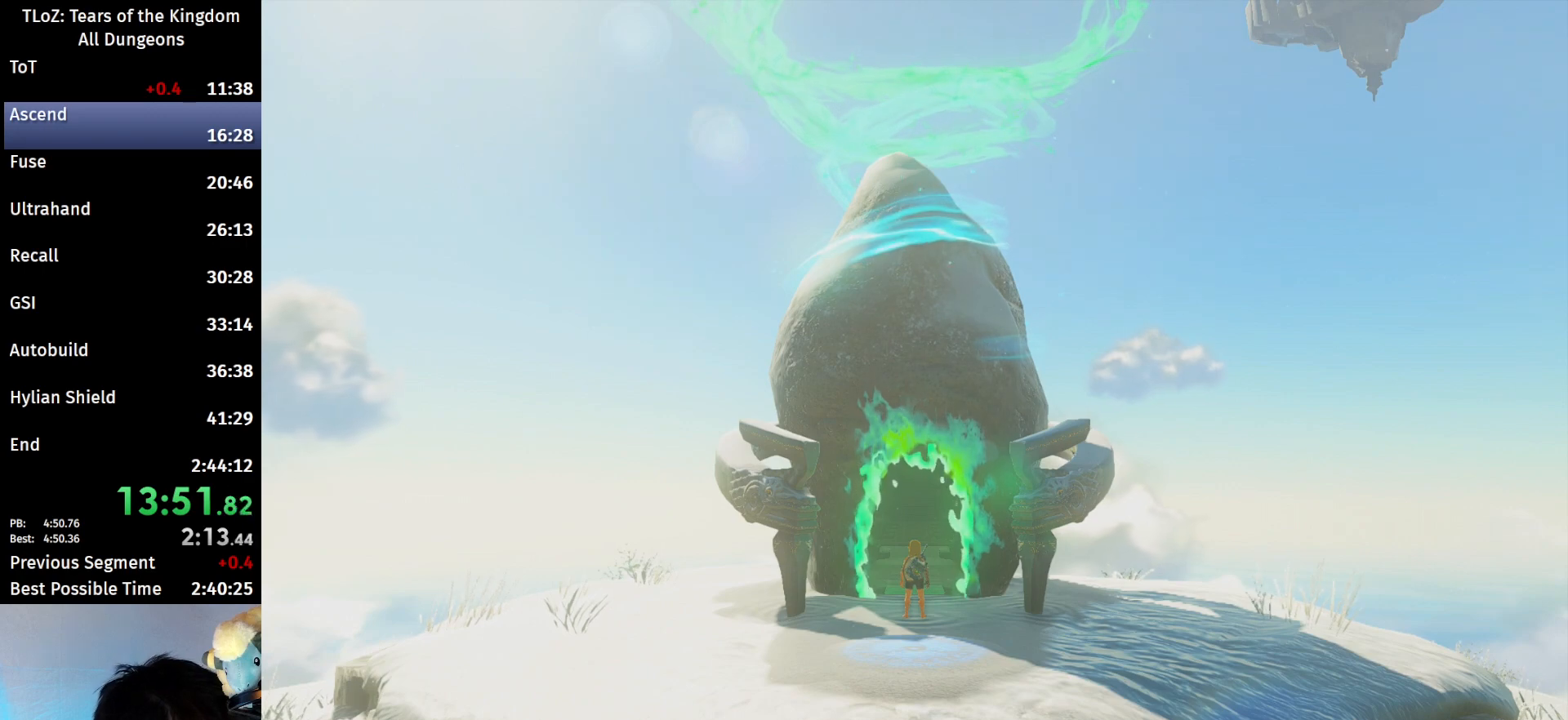
{"buttons": [], "left_stick": "center", "right_stick": "center", "events": []}
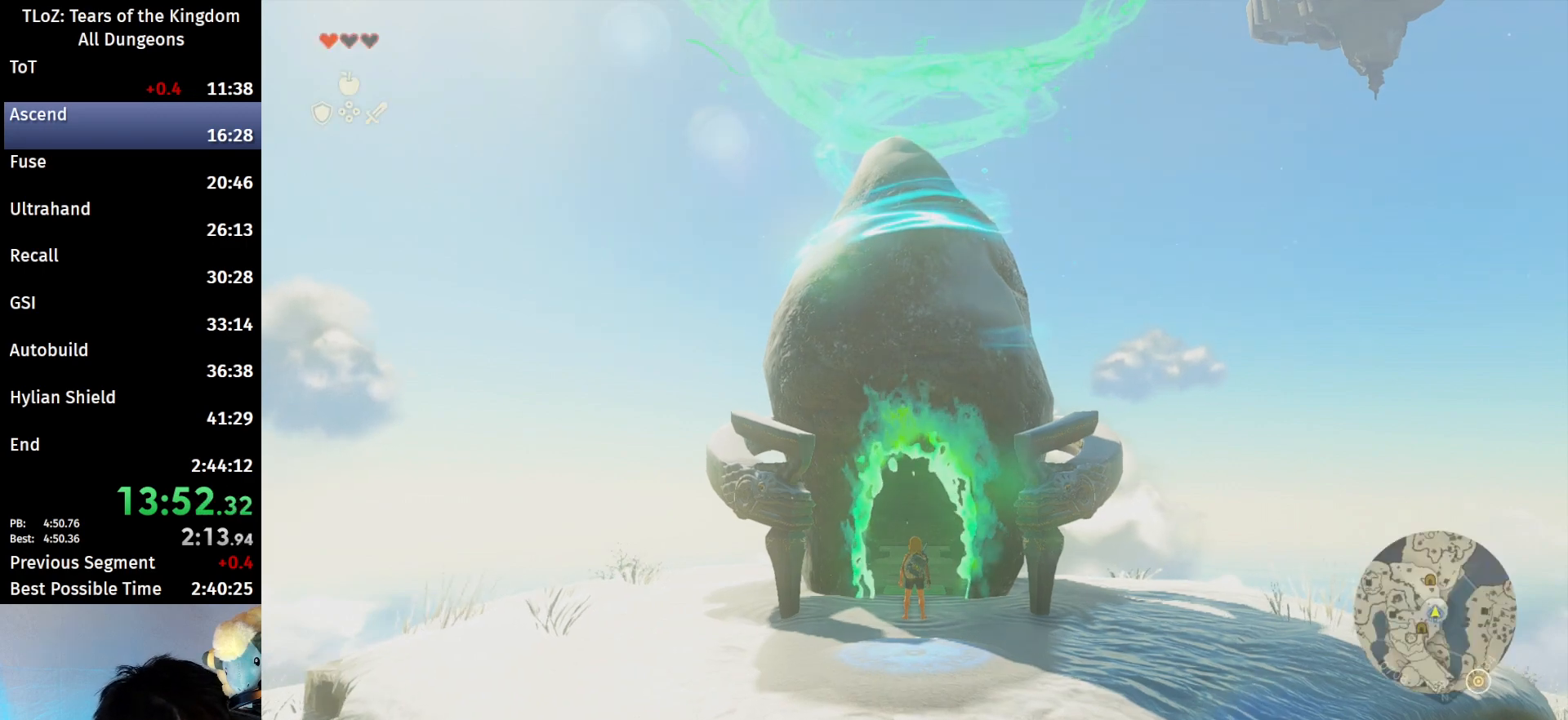
{"buttons": [], "left_stick": "center", "right_stick": "center", "events": []}
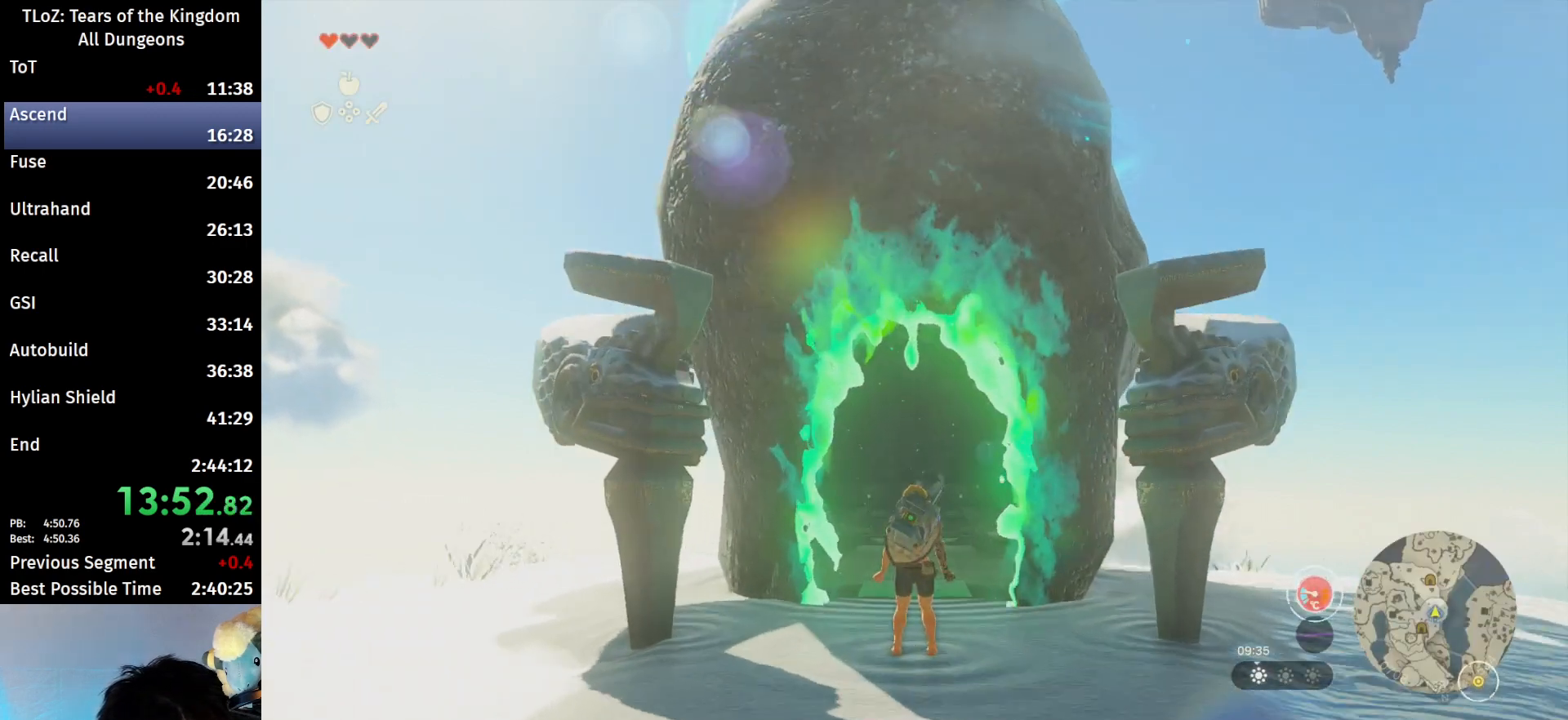
{"buttons": [], "left_stick": "up", "right_stick": "center", "events": [[233, "X", "down"], [333, "X", "up"], [467, "left_stick", "up"]]}
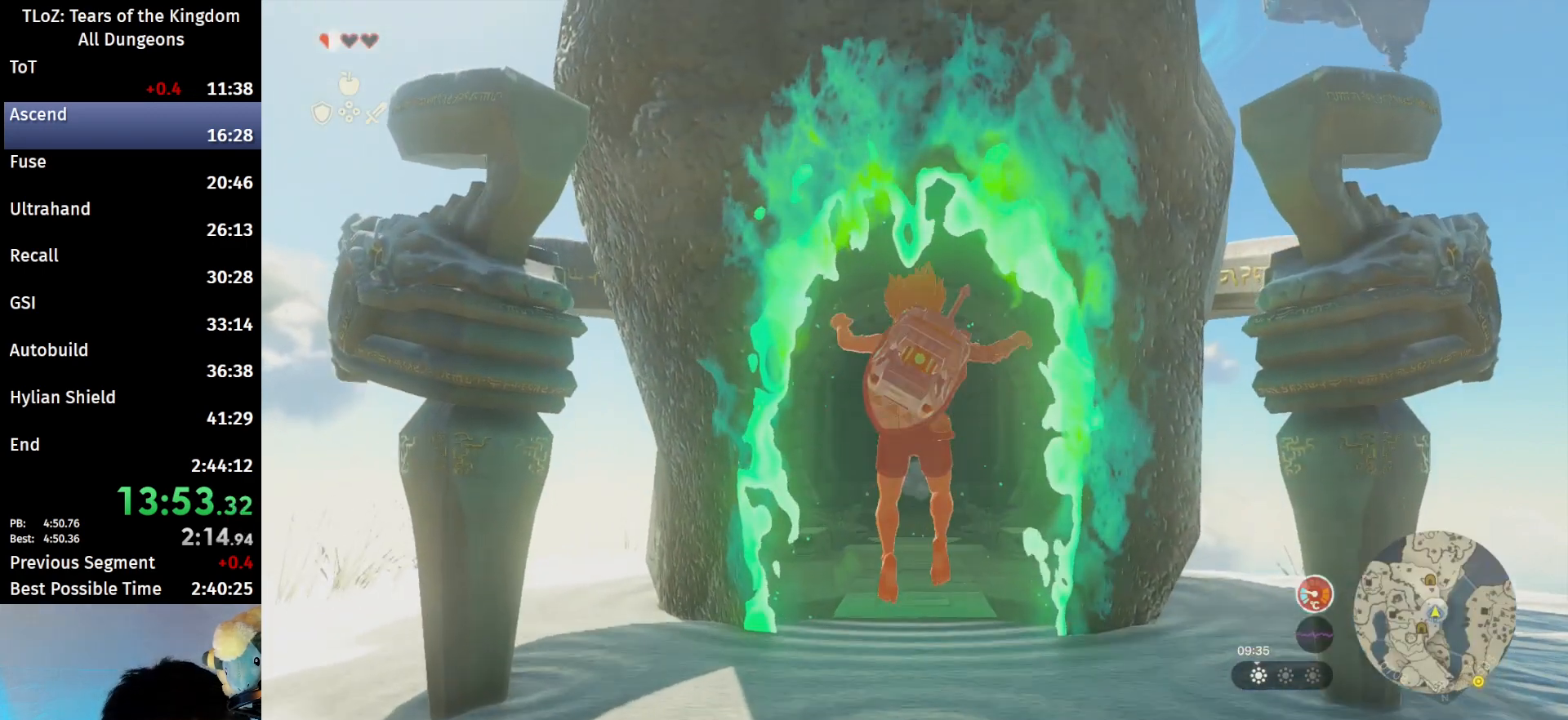
{"buttons": ["B"], "left_stick": "up", "right_stick": "center", "events": [[33, "B", "down"]]}
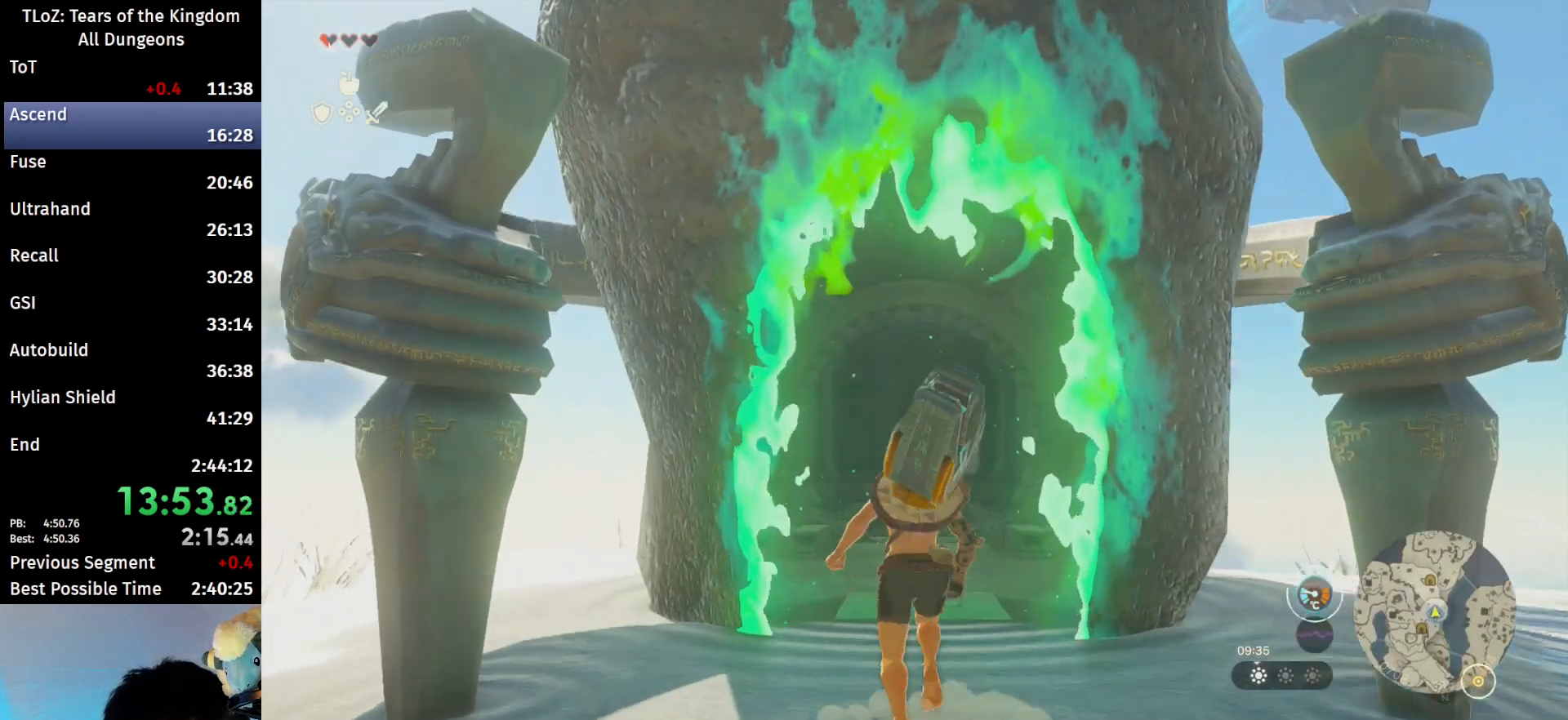
{"buttons": ["B"], "left_stick": "up", "right_stick": "center", "events": []}
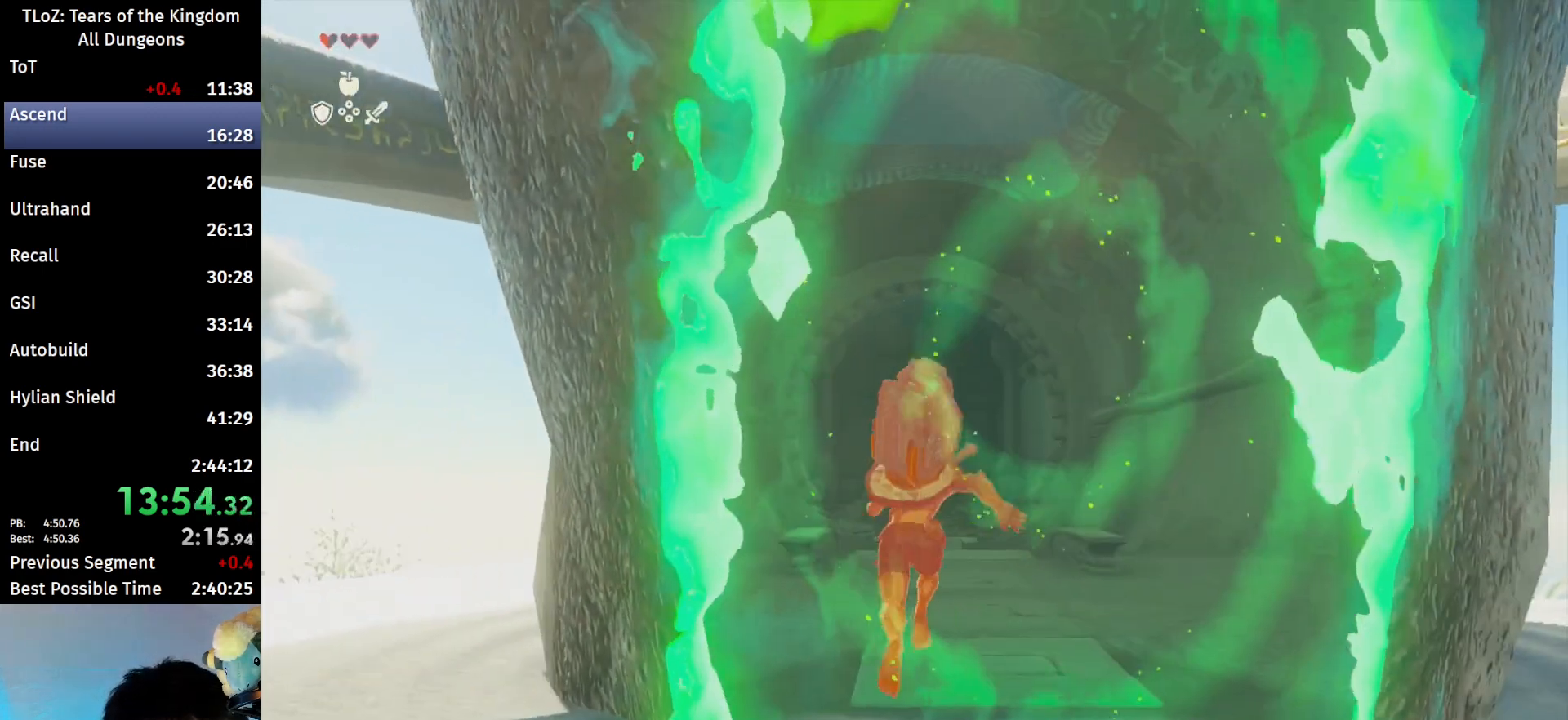
{"buttons": ["B"], "left_stick": "up", "right_stick": "center", "events": []}
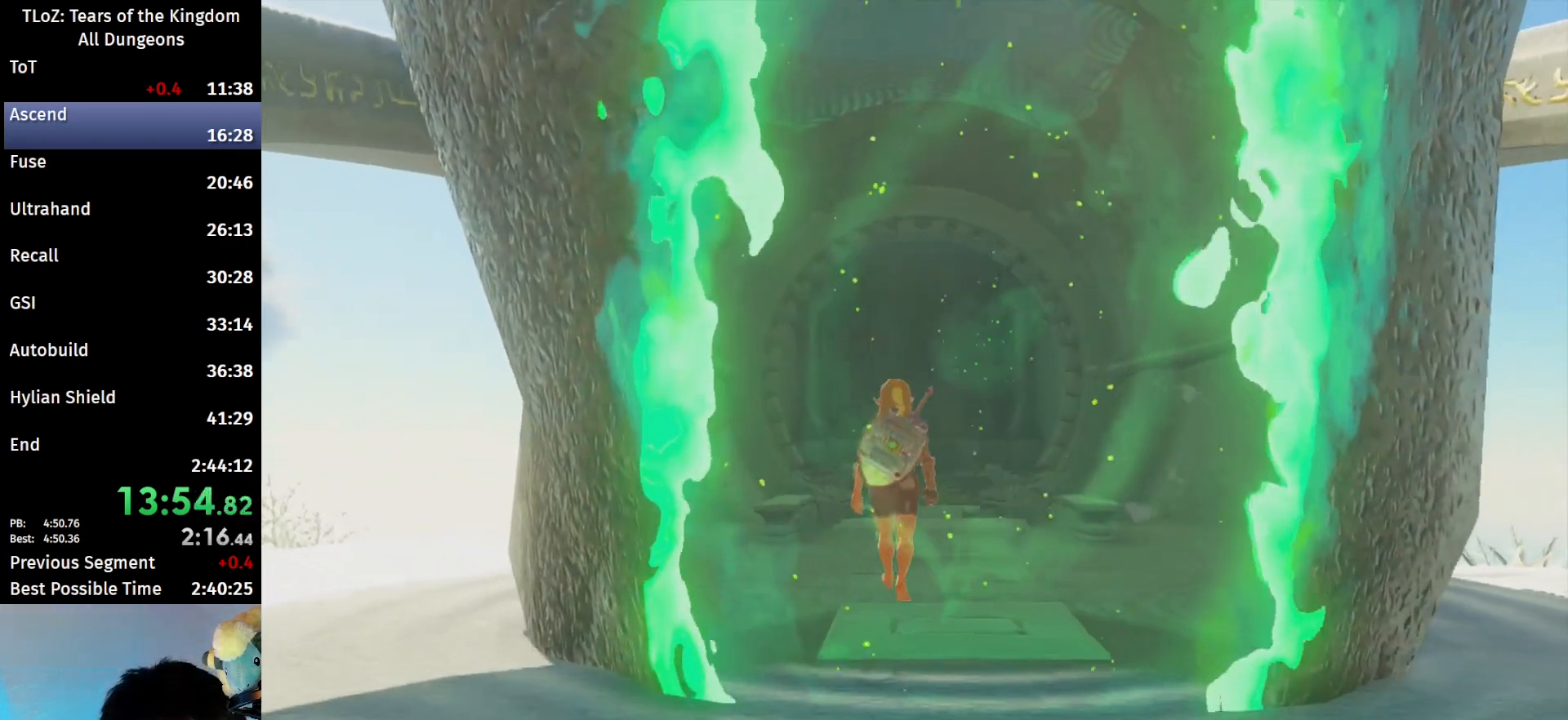
{"buttons": ["B", "R2"], "left_stick": "center", "right_stick": "center", "events": [[467, "R2", "down"], [500, "left_stick", "center"]]}
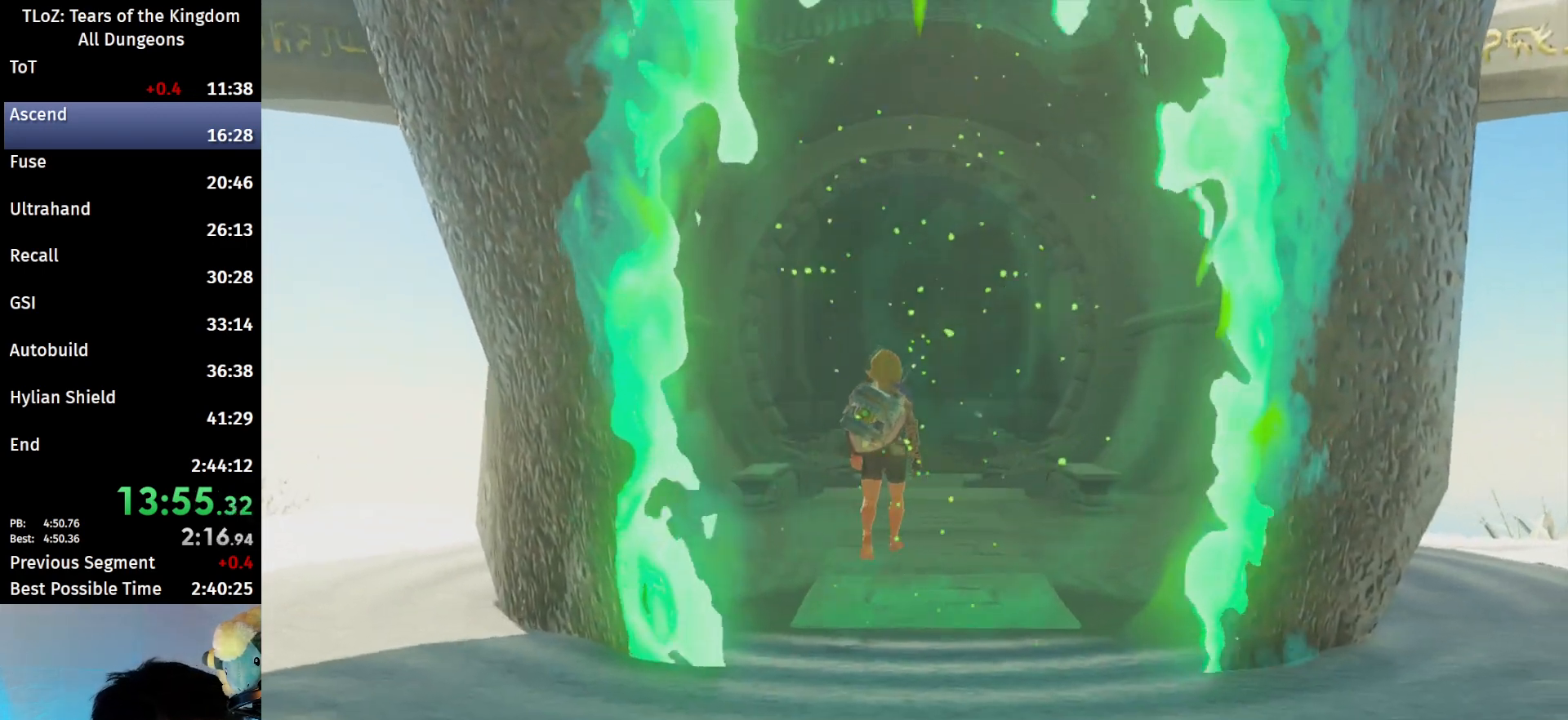
{"buttons": [], "left_stick": "center", "right_stick": "center", "events": [[200, "B", "up"], [200, "R2", "up"]]}
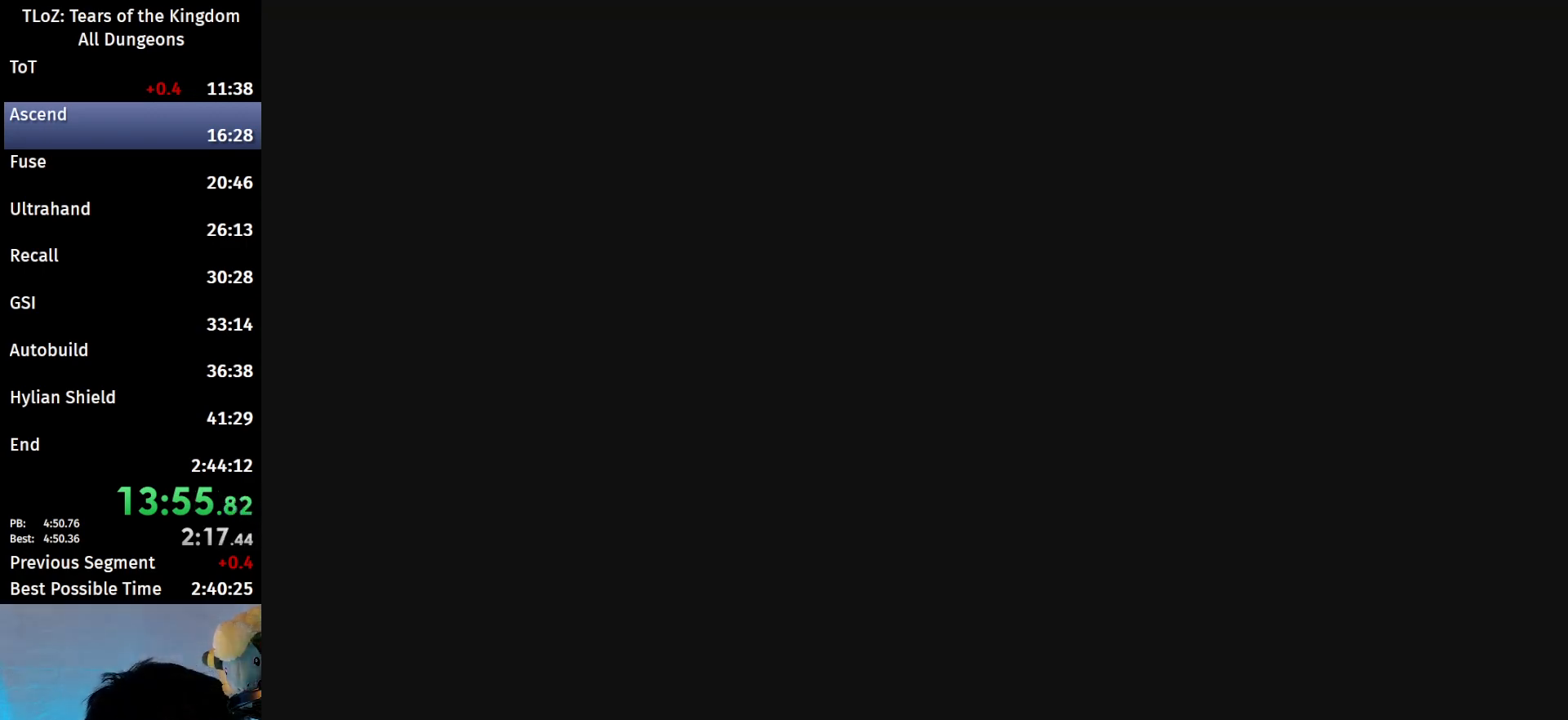
{"buttons": [], "left_stick": "center", "right_stick": "center", "events": []}
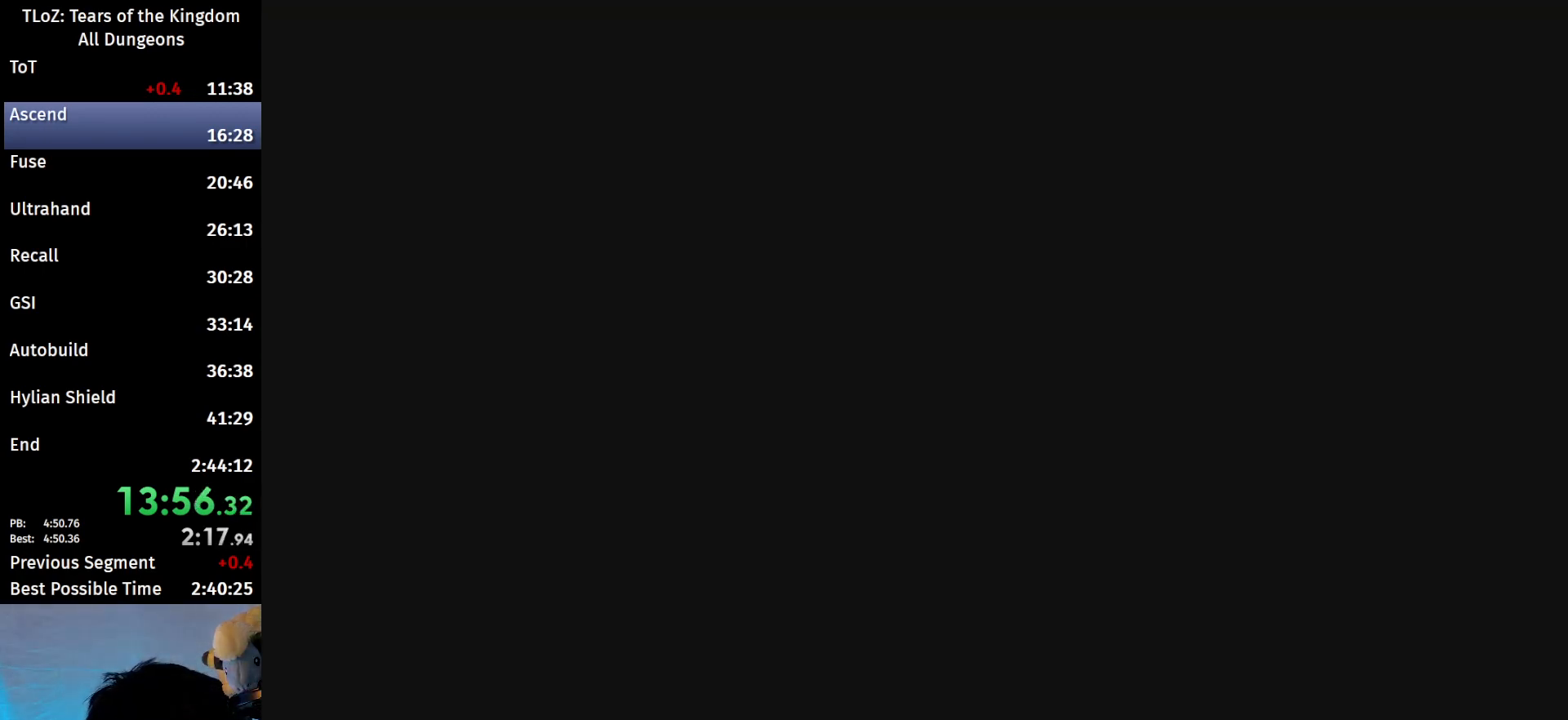
{"buttons": [], "left_stick": "center", "right_stick": "center", "events": []}
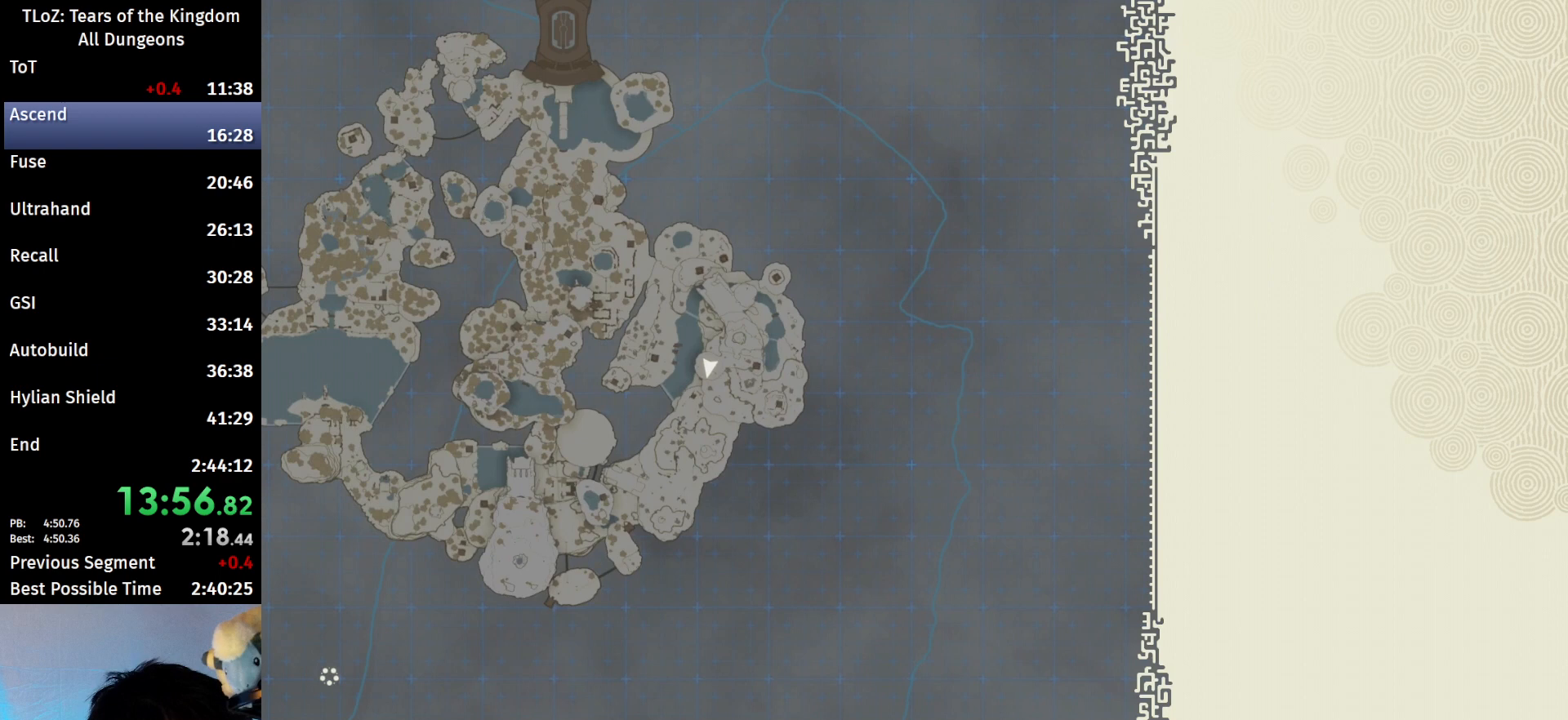
{"buttons": [], "left_stick": "center", "right_stick": "center", "events": []}
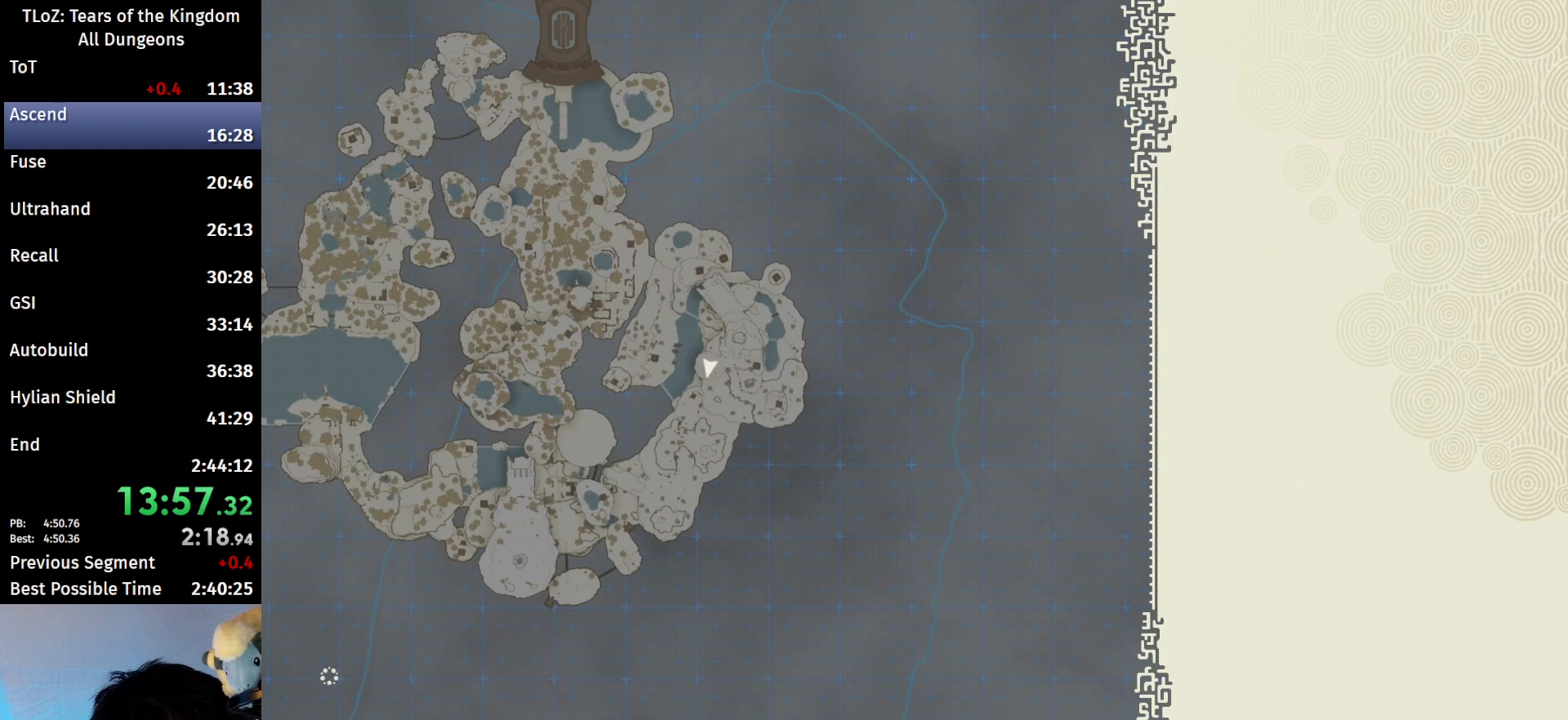
{"buttons": [], "left_stick": "center", "right_stick": "center", "events": []}
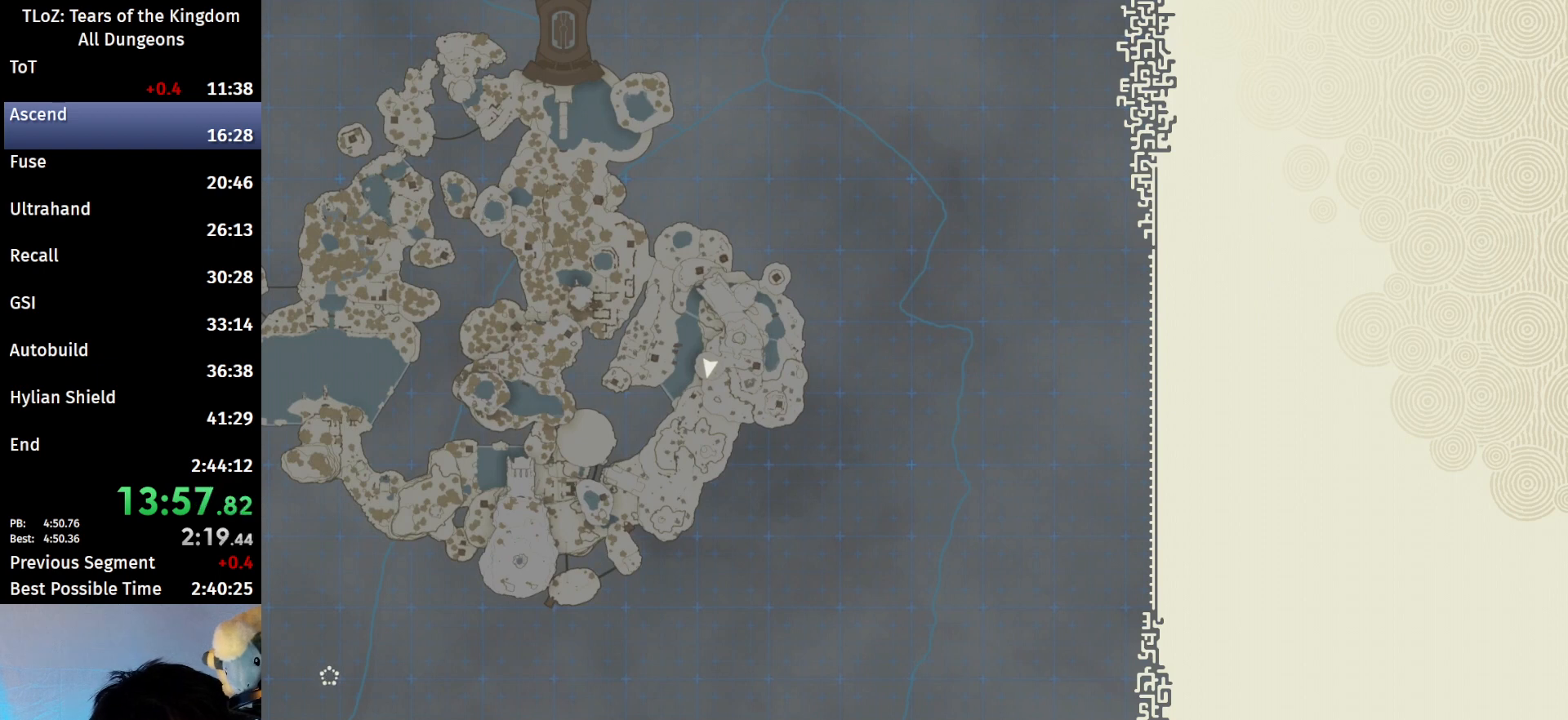
{"buttons": [], "left_stick": "center", "right_stick": "center", "events": []}
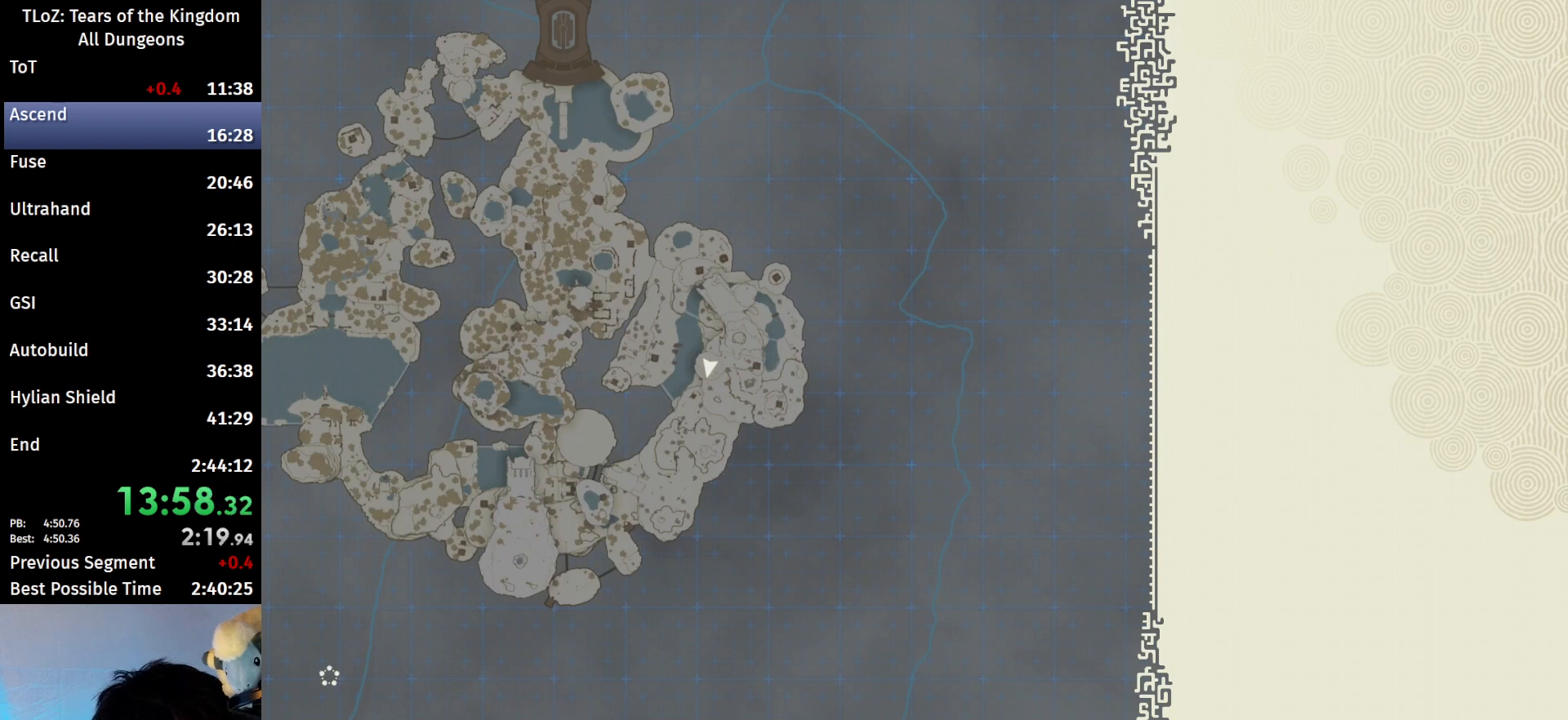
{"buttons": [], "left_stick": "center", "right_stick": "center", "events": []}
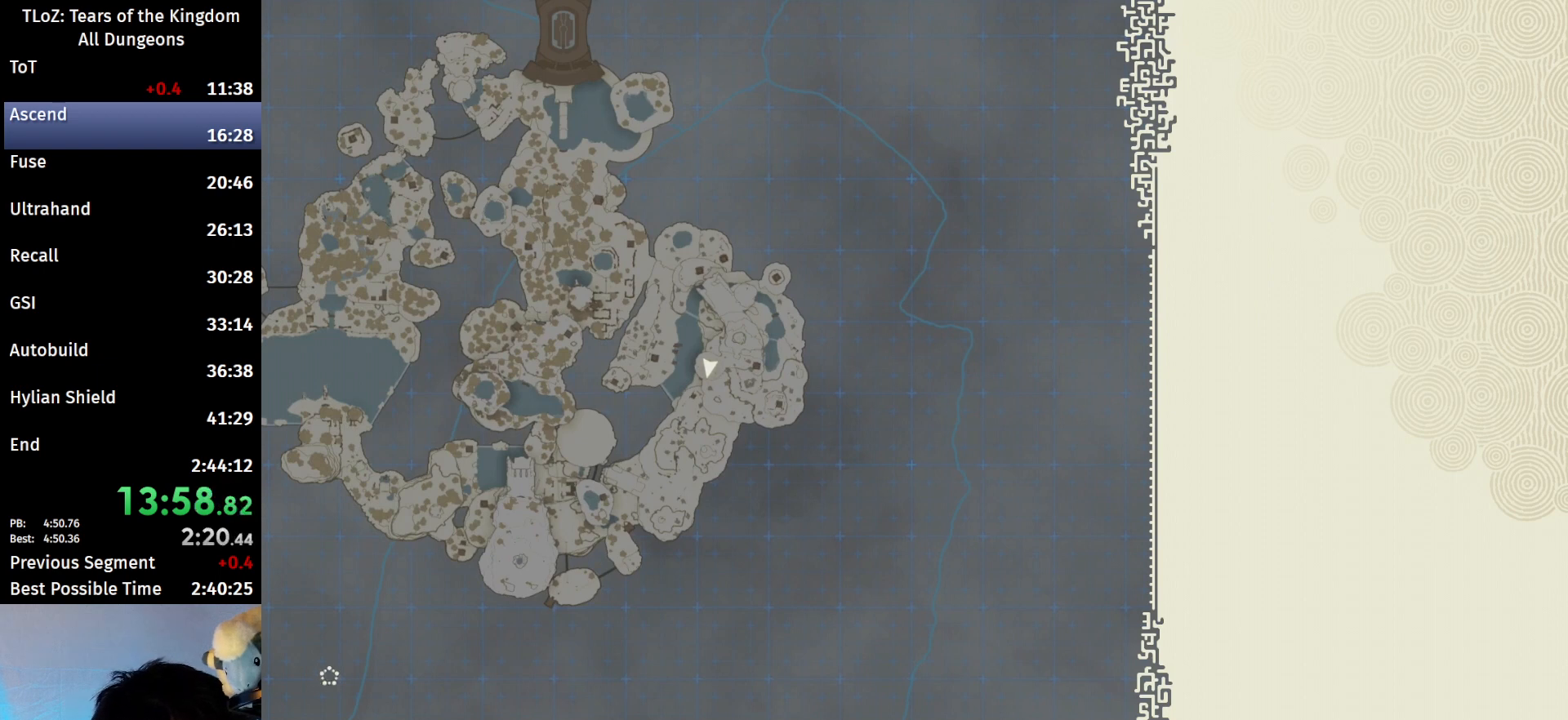
{"buttons": [], "left_stick": "center", "right_stick": "center", "events": []}
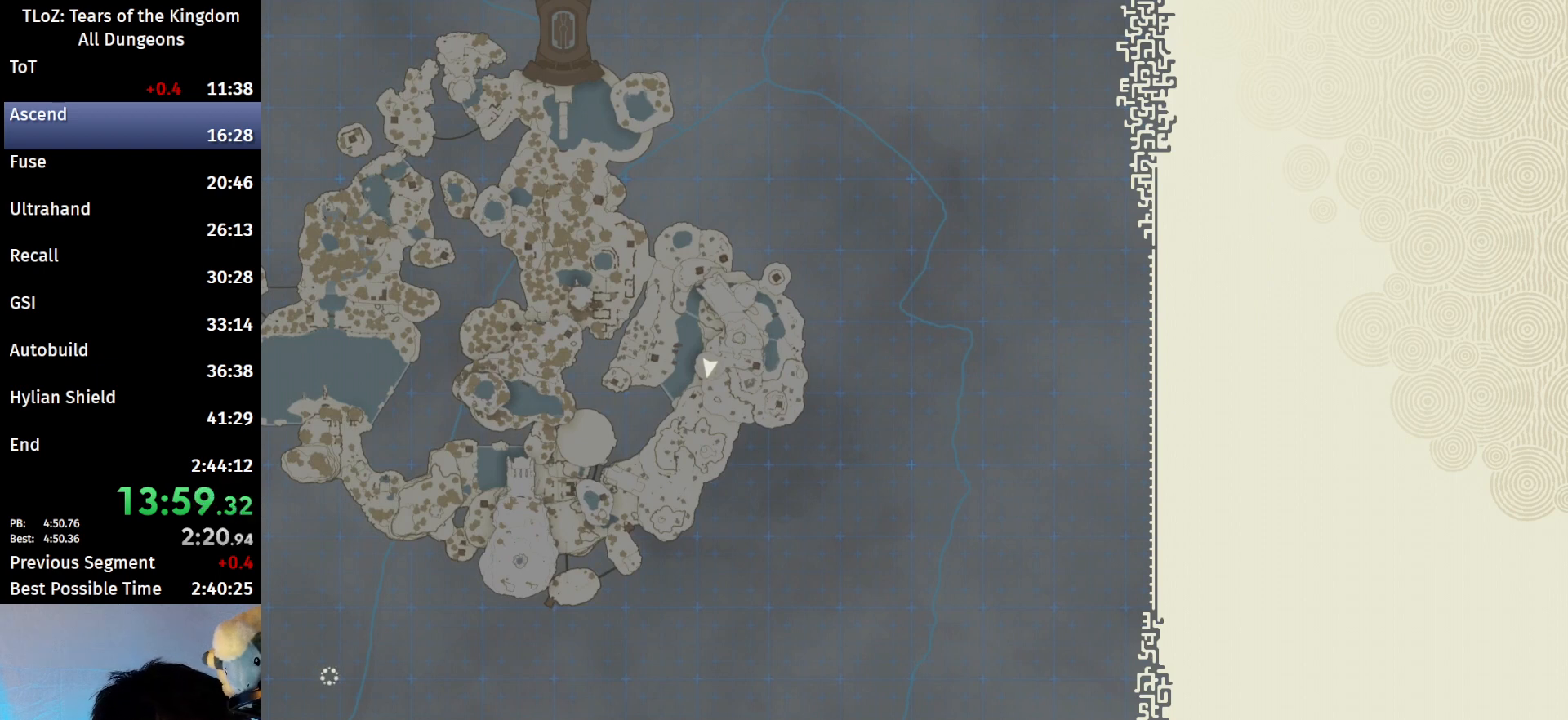
{"buttons": ["R2"], "left_stick": "center", "right_stick": "center", "events": [[200, "R2", "down"]]}
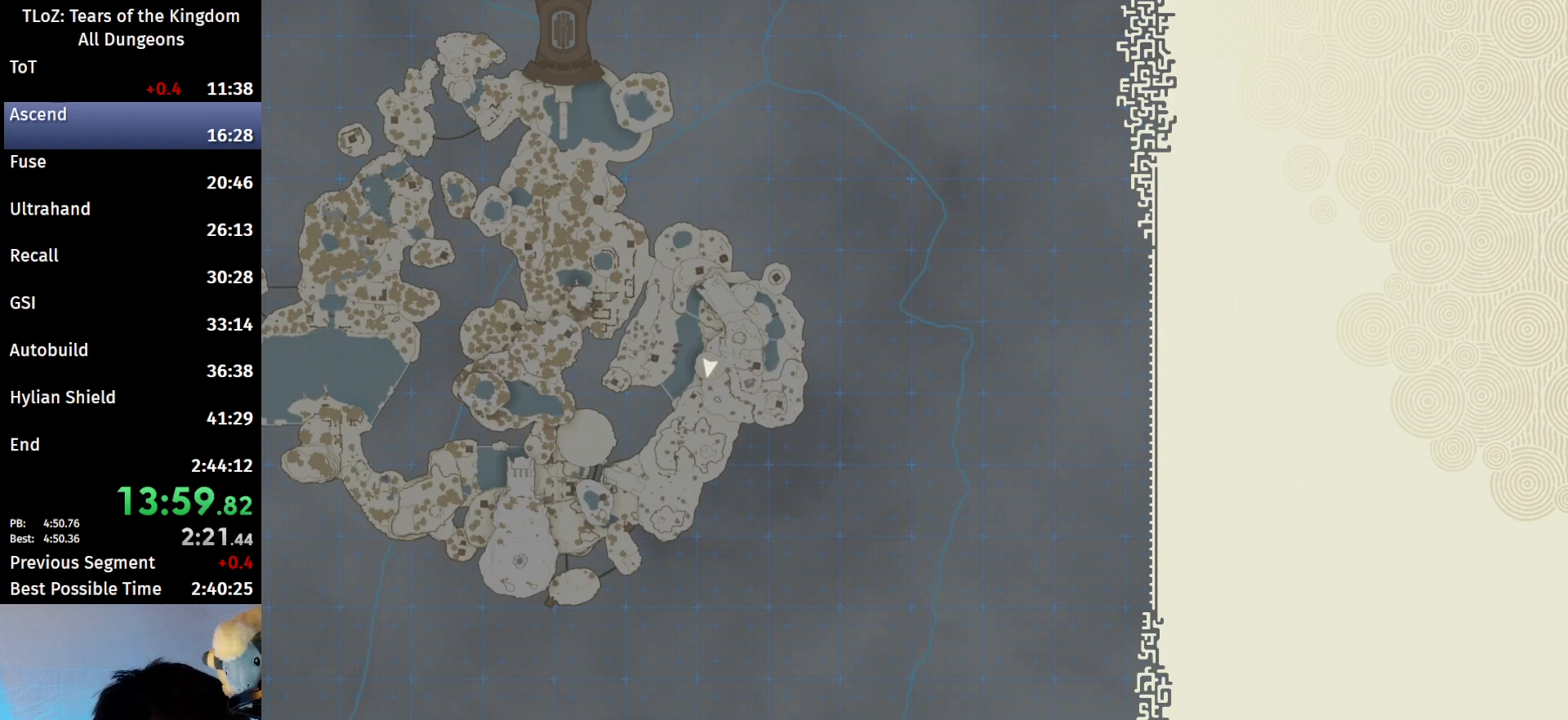
{"buttons": [], "left_stick": "center", "right_stick": "center", "events": [[33, "R2", "up"], [267, "R2", "down"], [500, "R2", "up"]]}